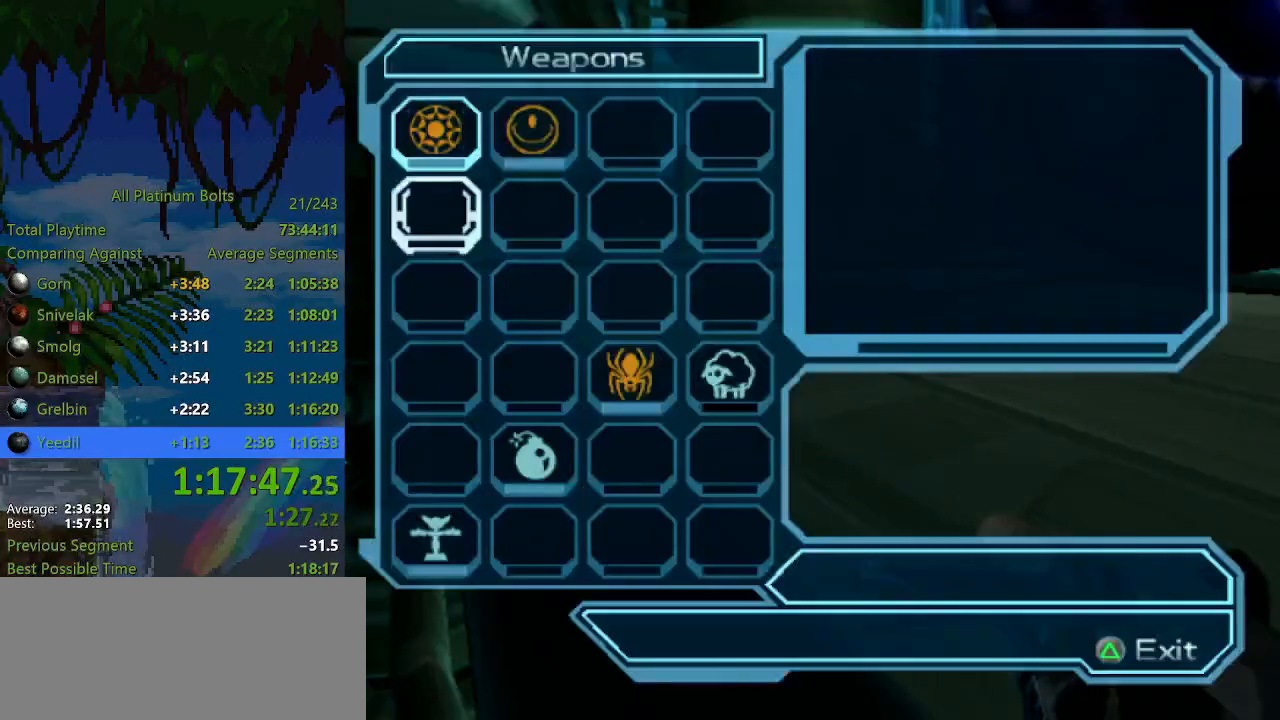
Gameplay with a controller (PlayStation layout); each line is a JSON object with the inputs held at the frame after it. "events" lists button and stick changes between this image and that frame as [ms after this image, input, new state], when the widget could be followed in between. Not read: L3 R3.
{"buttons": ["L1", "DPAD_RIGHT"], "left_stick": "center", "right_stick": "center", "events": [[17, "DPAD_DOWN", "up"], [83, "DPAD_DOWN", "down"], [150, "DPAD_DOWN", "up"], [167, "DPAD_DOWN", "down"], [233, "DPAD_DOWN", "up"], [267, "DPAD_DOWN", "down"], [283, "DPAD_DOWN", "up"], [450, "DPAD_RIGHT", "down"]]}
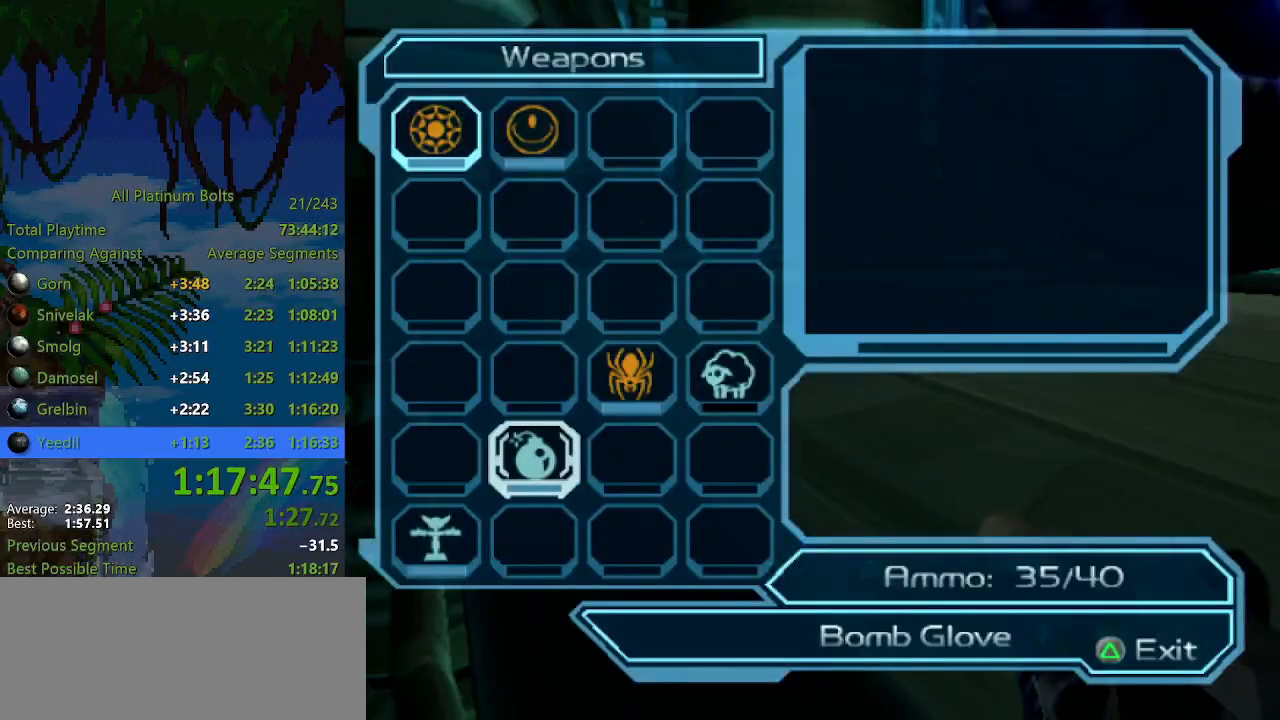
{"buttons": ["L1", "START"], "left_stick": "center", "right_stick": "center", "events": [[50, "DPAD_RIGHT", "up"], [117, "DPAD_RIGHT", "down"], [167, "DPAD_RIGHT", "up"], [250, "DPAD_UP", "down"], [350, "CROSS", "down"], [350, "DPAD_UP", "up"], [417, "CROSS", "up"], [483, "START", "down"]]}
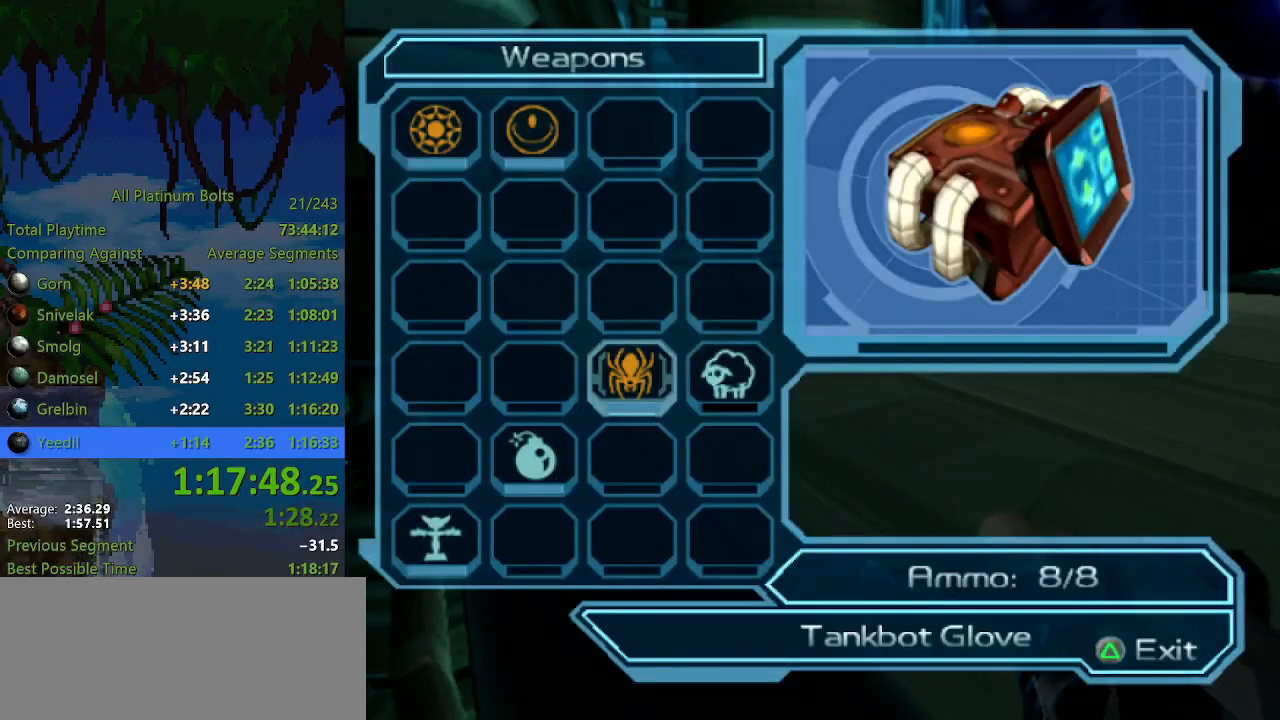
{"buttons": ["L1"], "left_stick": "center", "right_stick": "center", "events": [[100, "START", "up"]]}
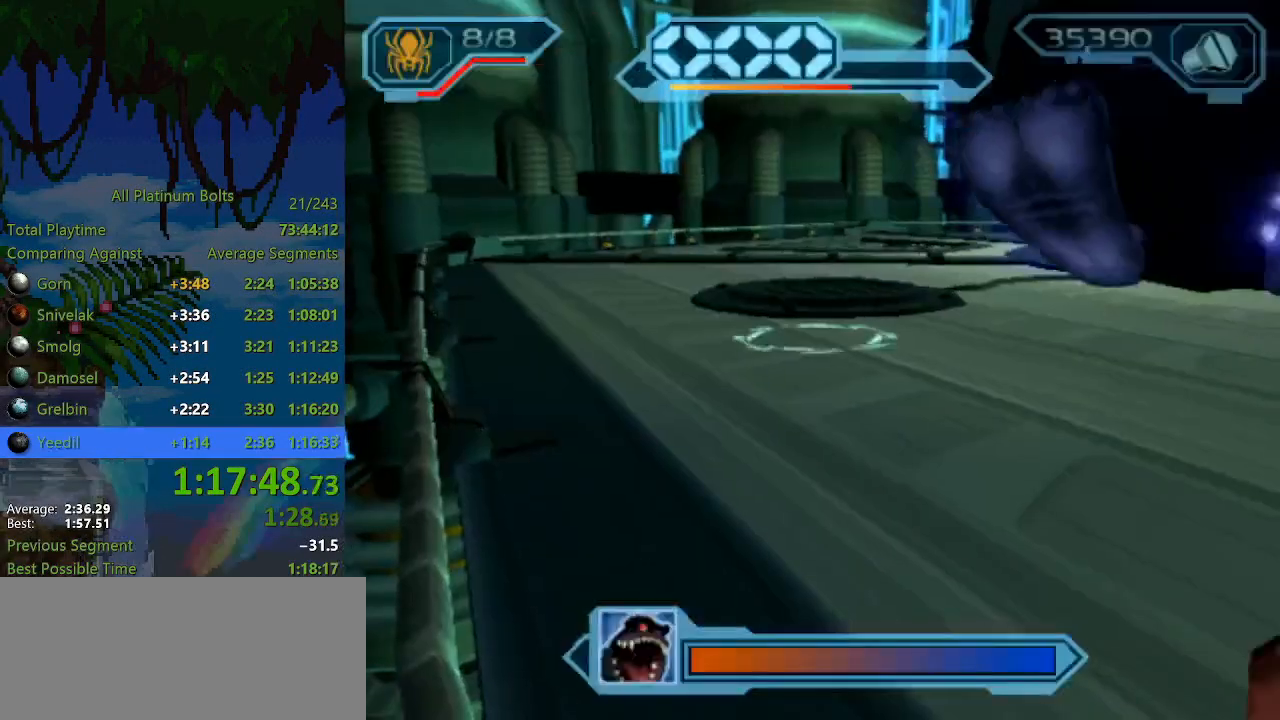
{"buttons": ["L1"], "left_stick": "center", "right_stick": "center", "events": [[17, "DPAD_DOWN", "down"], [167, "DPAD_DOWN", "up"], [333, "TRIANGLE", "down"], [383, "TRIANGLE", "up"], [450, "TRIANGLE", "down"], [500, "TRIANGLE", "up"]]}
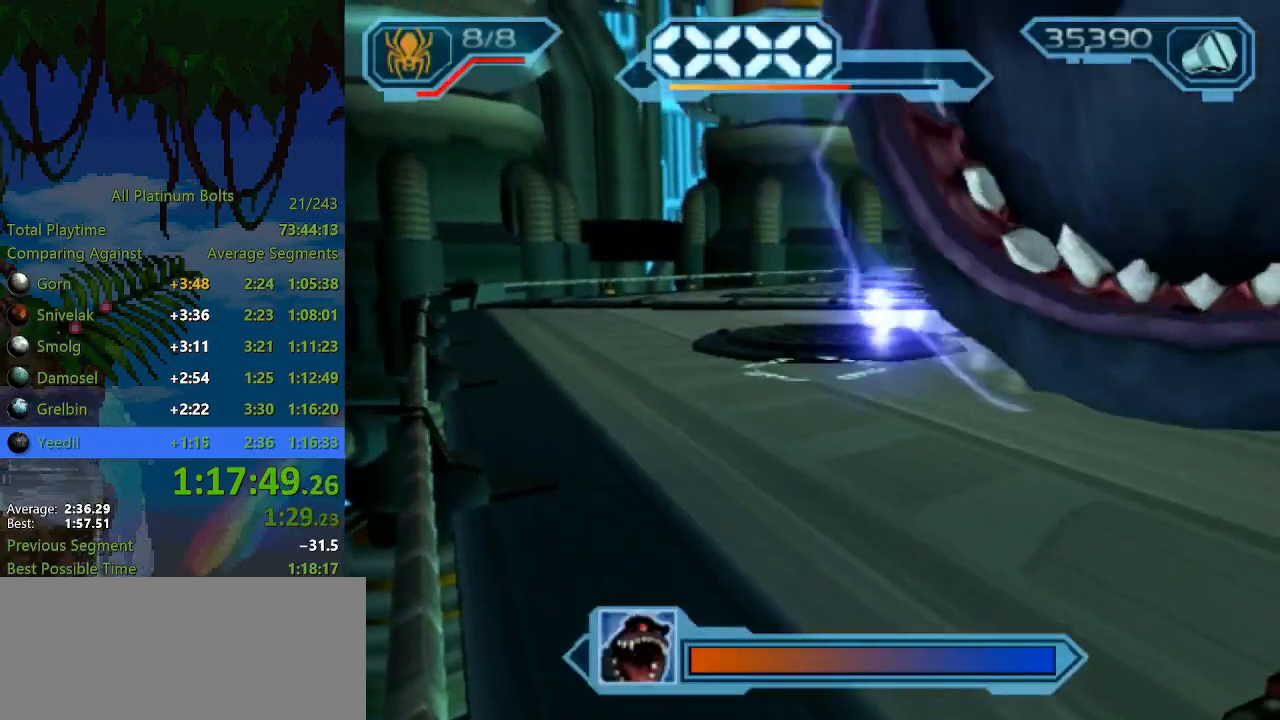
{"buttons": ["L1"], "left_stick": "center", "right_stick": "center", "events": [[67, "DPAD_DOWN", "down"], [217, "DPAD_DOWN", "up"]]}
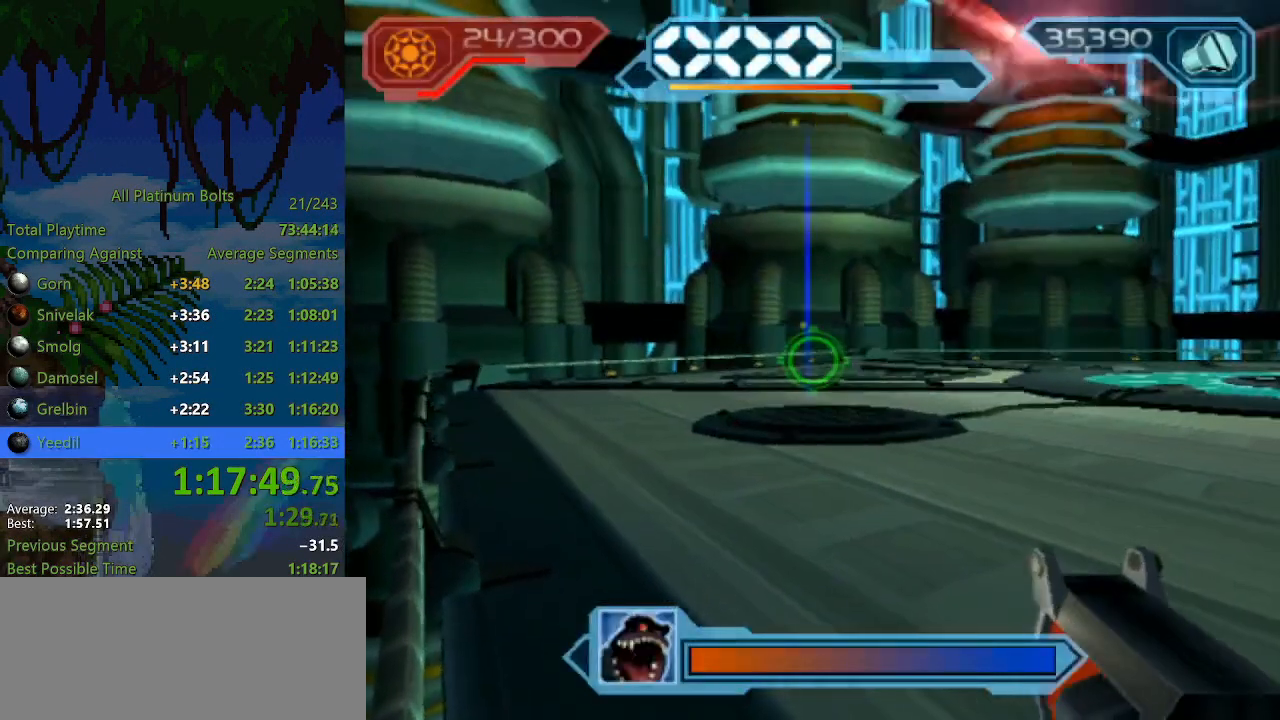
{"buttons": ["L1"], "left_stick": "center", "right_stick": "center", "events": [[133, "DPAD_UP", "down"], [250, "DPAD_UP", "up"], [400, "CIRCLE", "down"], [450, "CIRCLE", "up"]]}
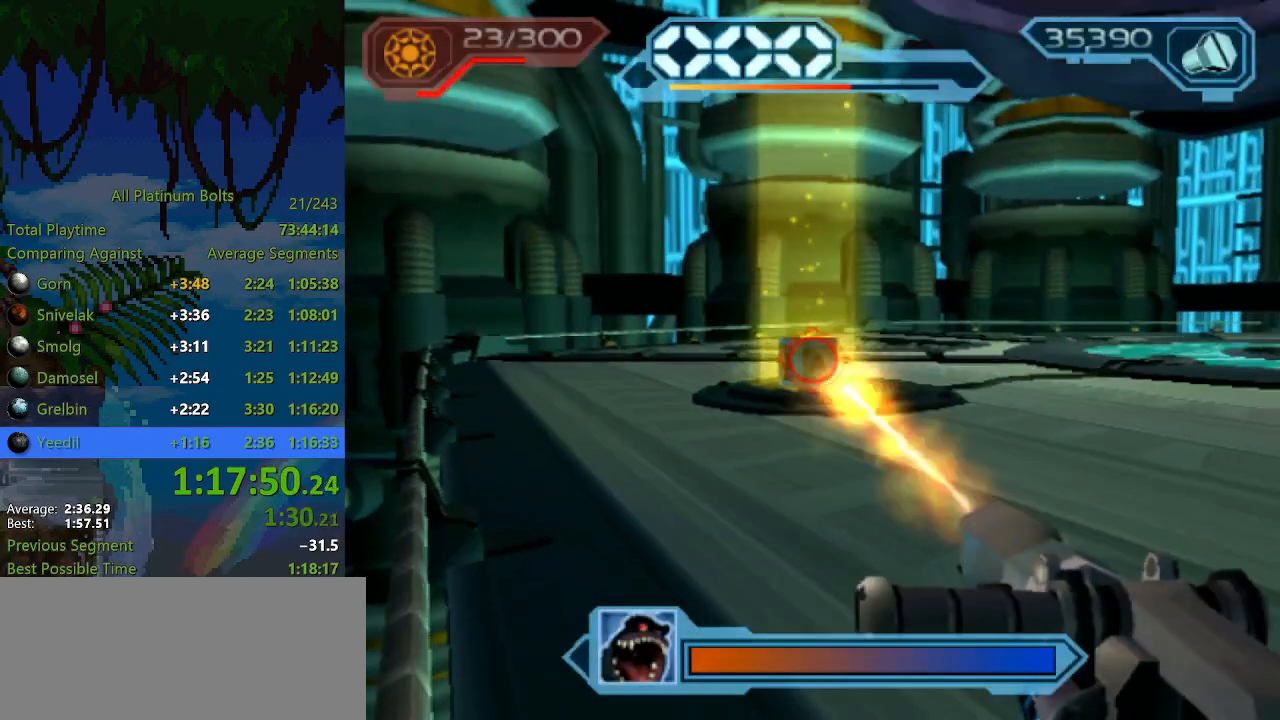
{"buttons": [], "left_stick": "center", "right_stick": "center", "events": [[467, "L1", "up"]]}
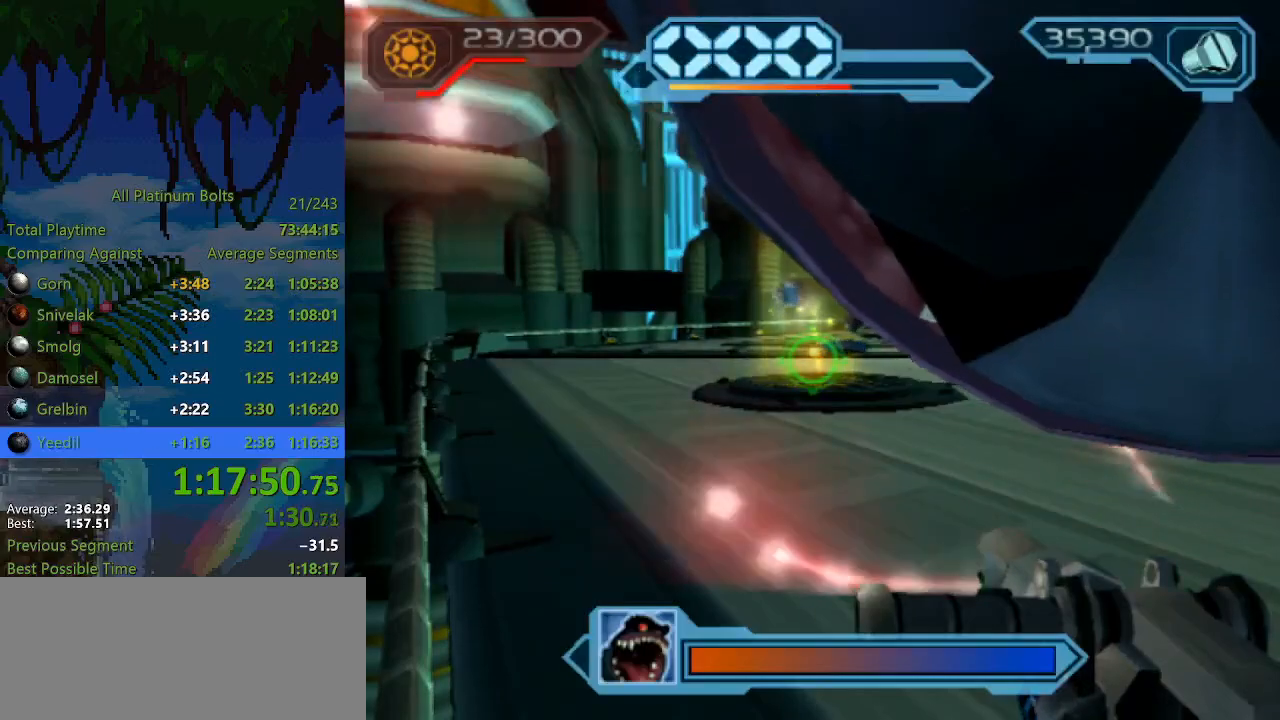
{"buttons": [], "left_stick": "center", "right_stick": "center", "events": [[183, "TRIANGLE", "down"], [250, "TRIANGLE", "up"], [317, "TRIANGLE", "down"], [367, "TRIANGLE", "up"]]}
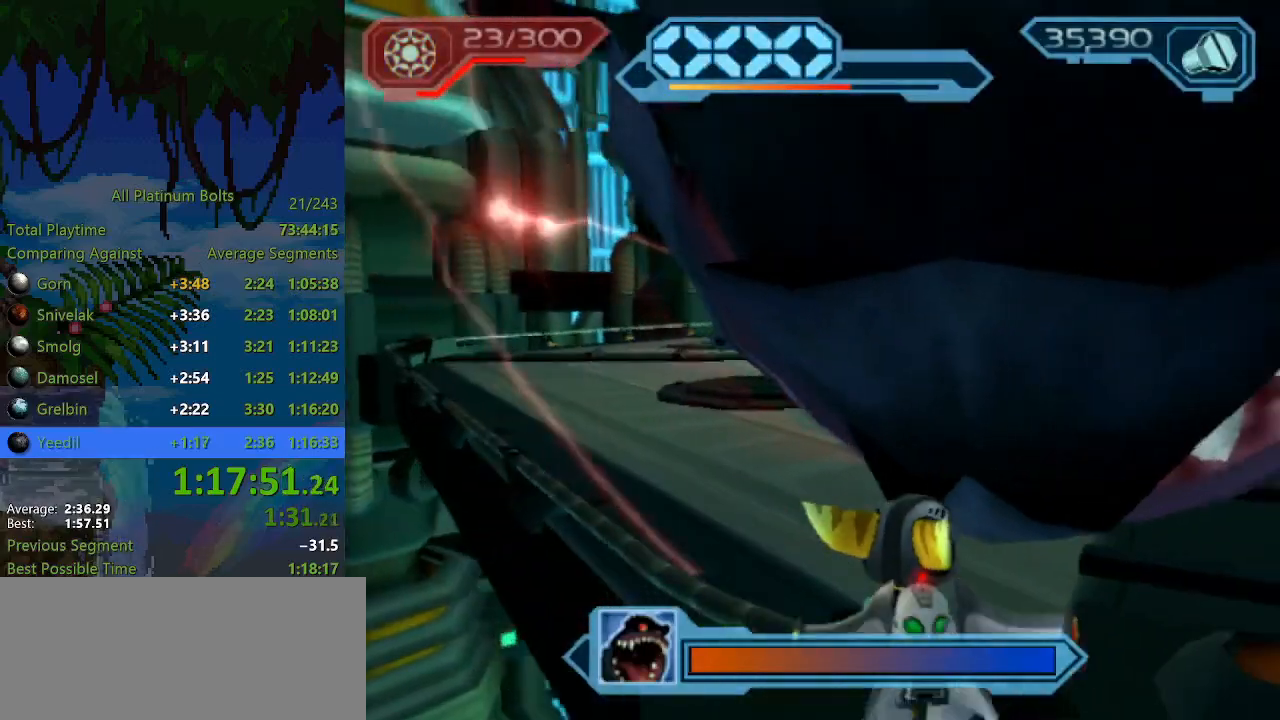
{"buttons": ["R2"], "left_stick": "center", "right_stick": "center", "events": [[100, "R2", "down"], [200, "right_stick", "left"], [267, "left_stick", "up-right"], [283, "right_stick", "center"], [333, "left_stick", "up"], [450, "left_stick", "center"]]}
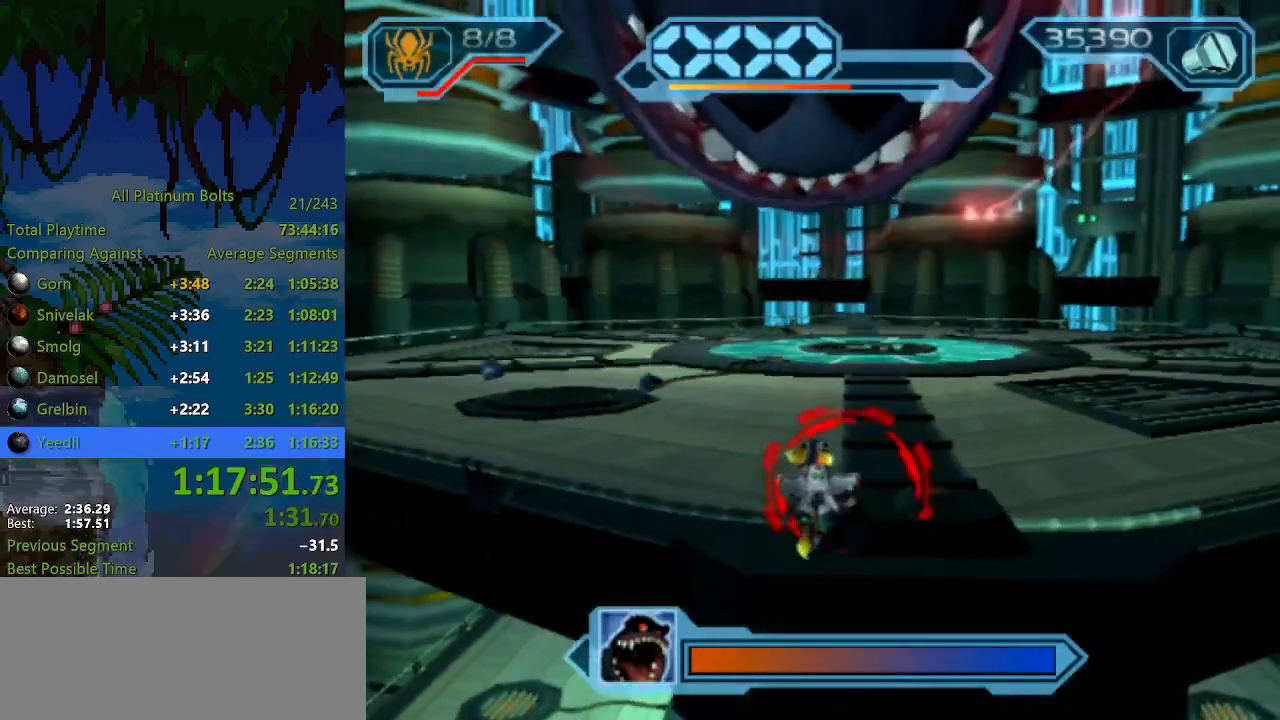
{"buttons": [], "left_stick": "center", "right_stick": "center", "events": [[467, "R2", "up"]]}
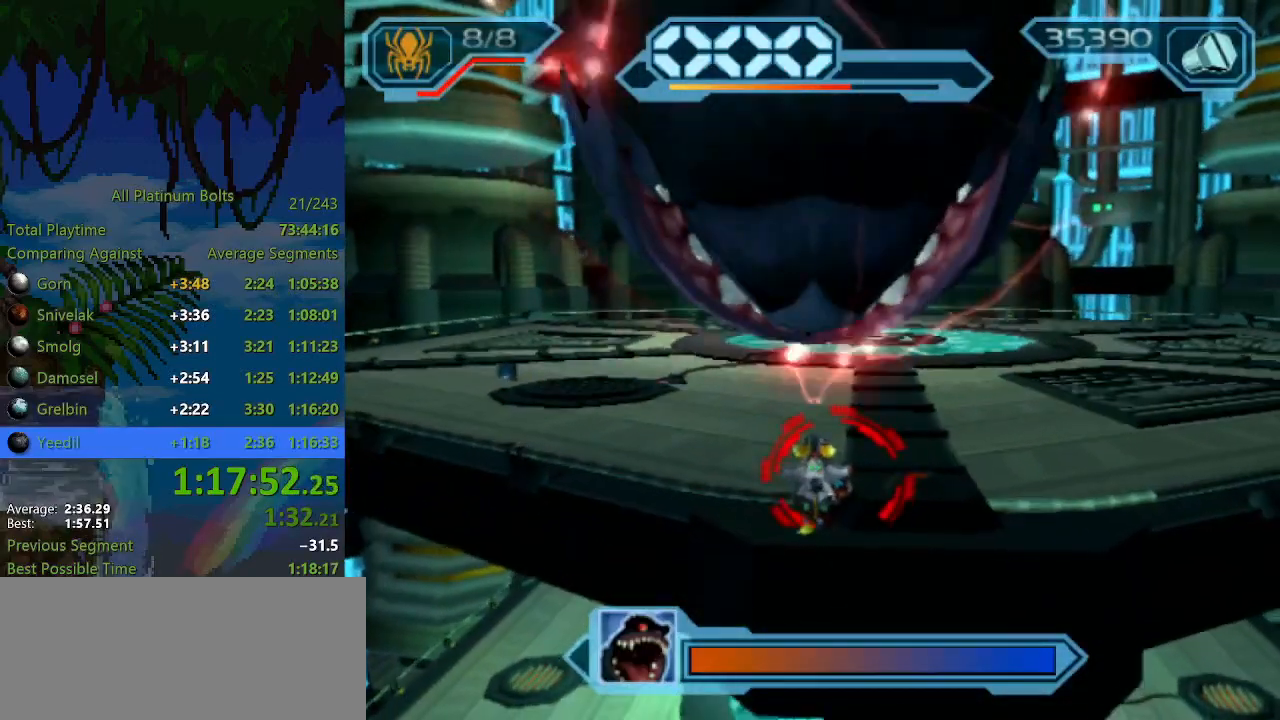
{"buttons": [], "left_stick": "center", "right_stick": "center", "events": []}
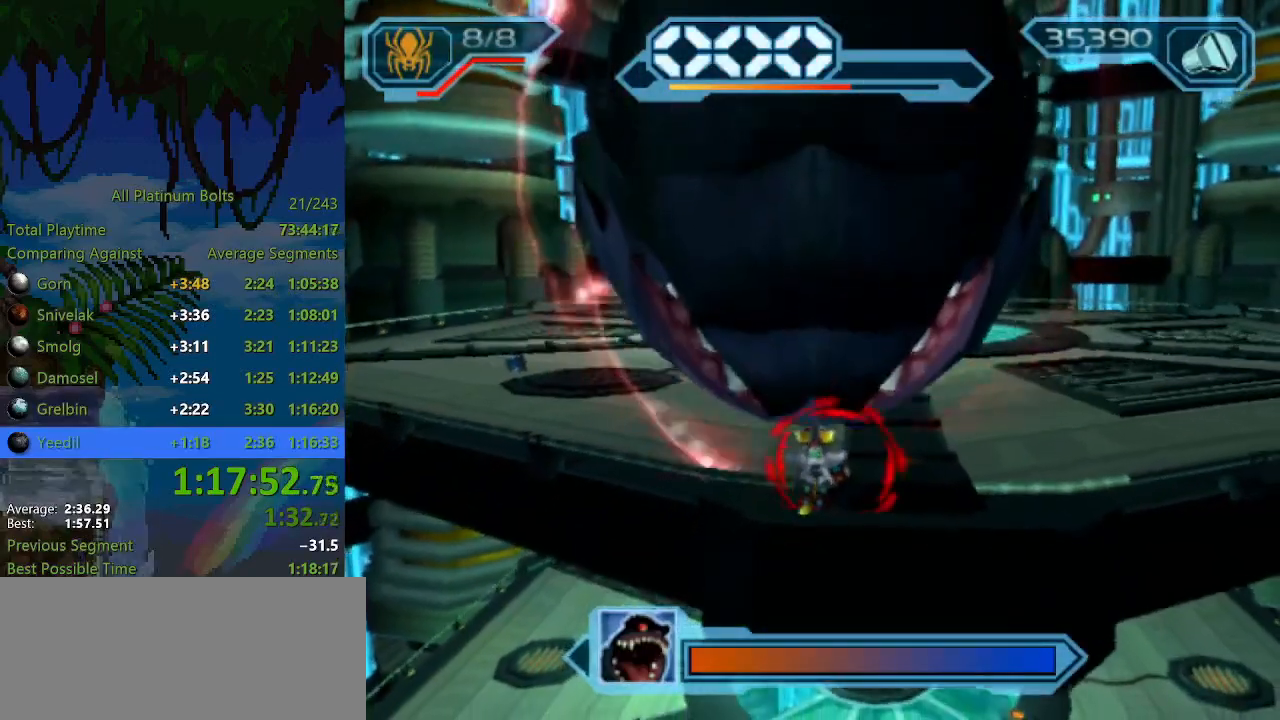
{"buttons": [], "left_stick": "center", "right_stick": "center", "events": []}
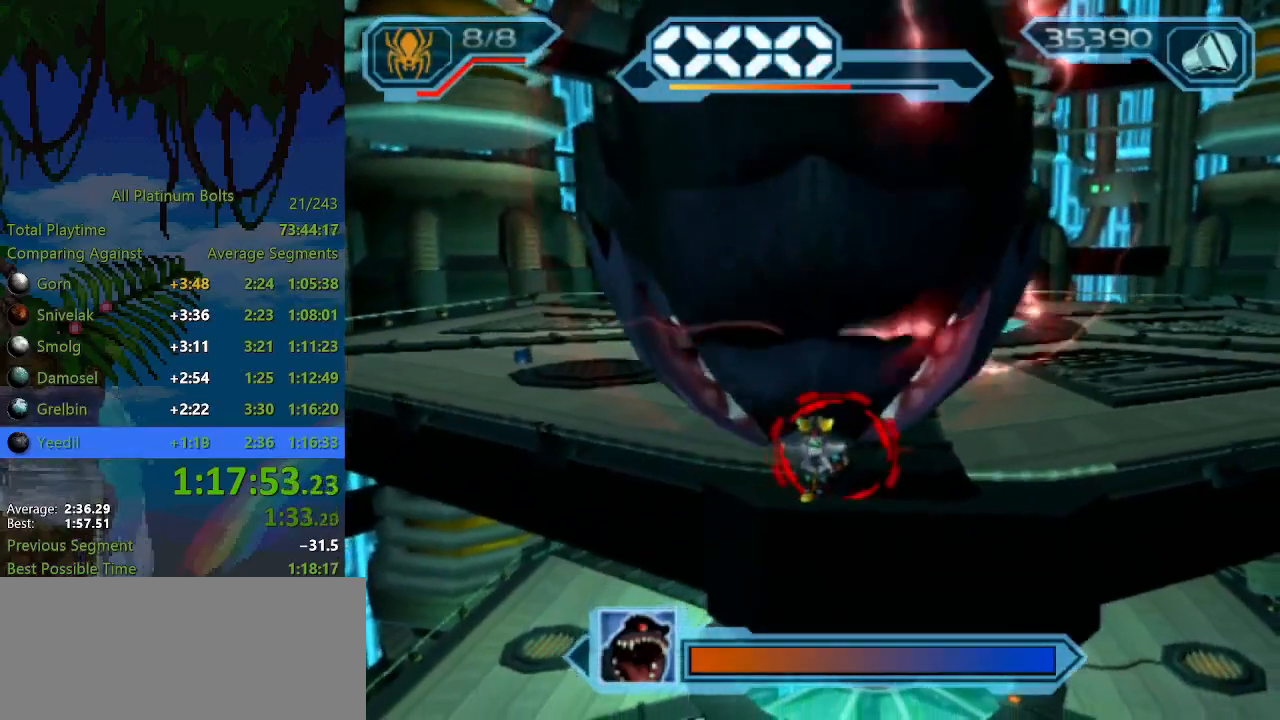
{"buttons": ["CROSS"], "left_stick": "right", "right_stick": "center", "events": [[200, "left_stick", "right"], [267, "CROSS", "down"]]}
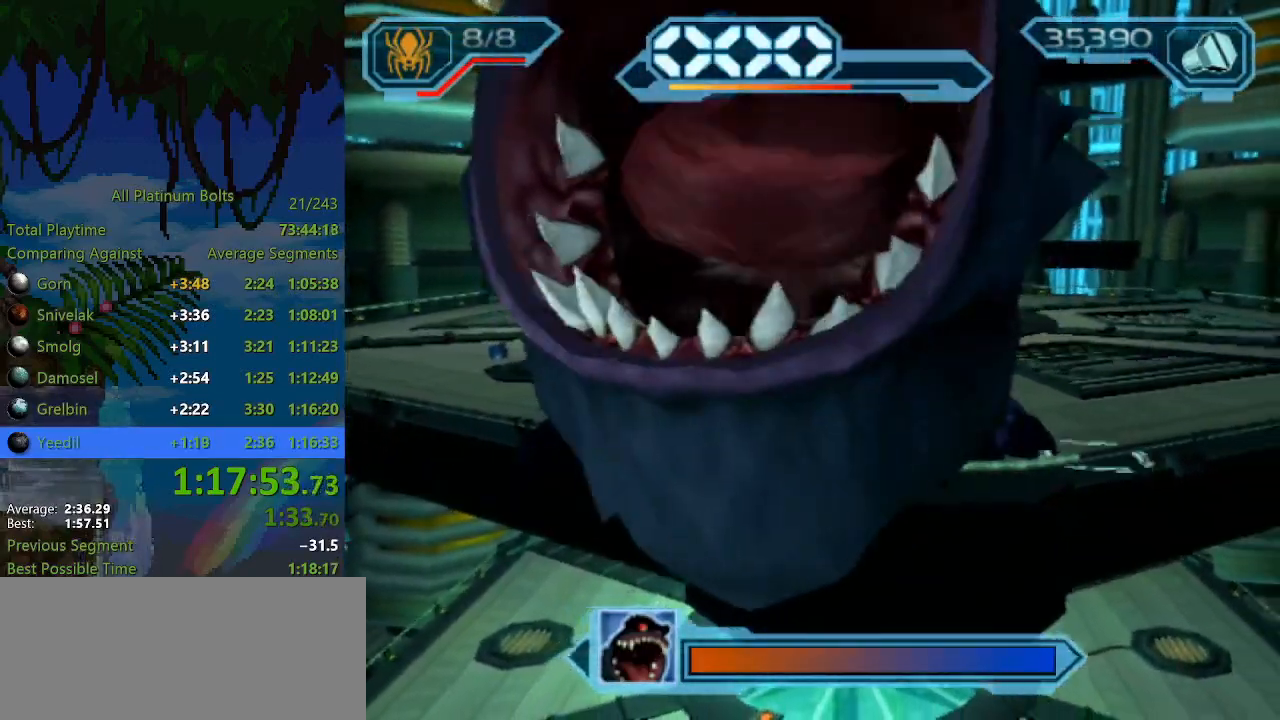
{"buttons": [], "left_stick": "up-right", "right_stick": "center", "events": [[50, "CROSS", "up"], [333, "CROSS", "down"], [367, "left_stick", "up-right"], [433, "CROSS", "up"]]}
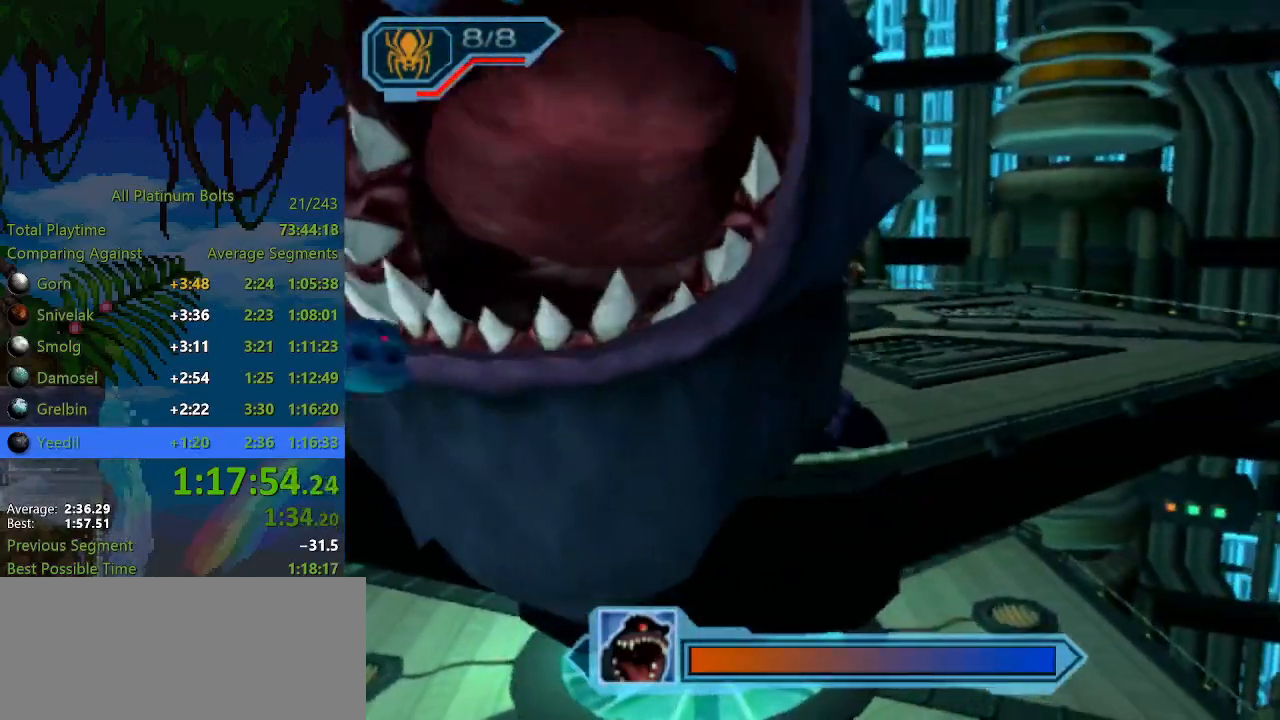
{"buttons": ["CROSS"], "left_stick": "up-right", "right_stick": "up-right", "events": [[200, "right_stick", "up-right"], [300, "CROSS", "down"]]}
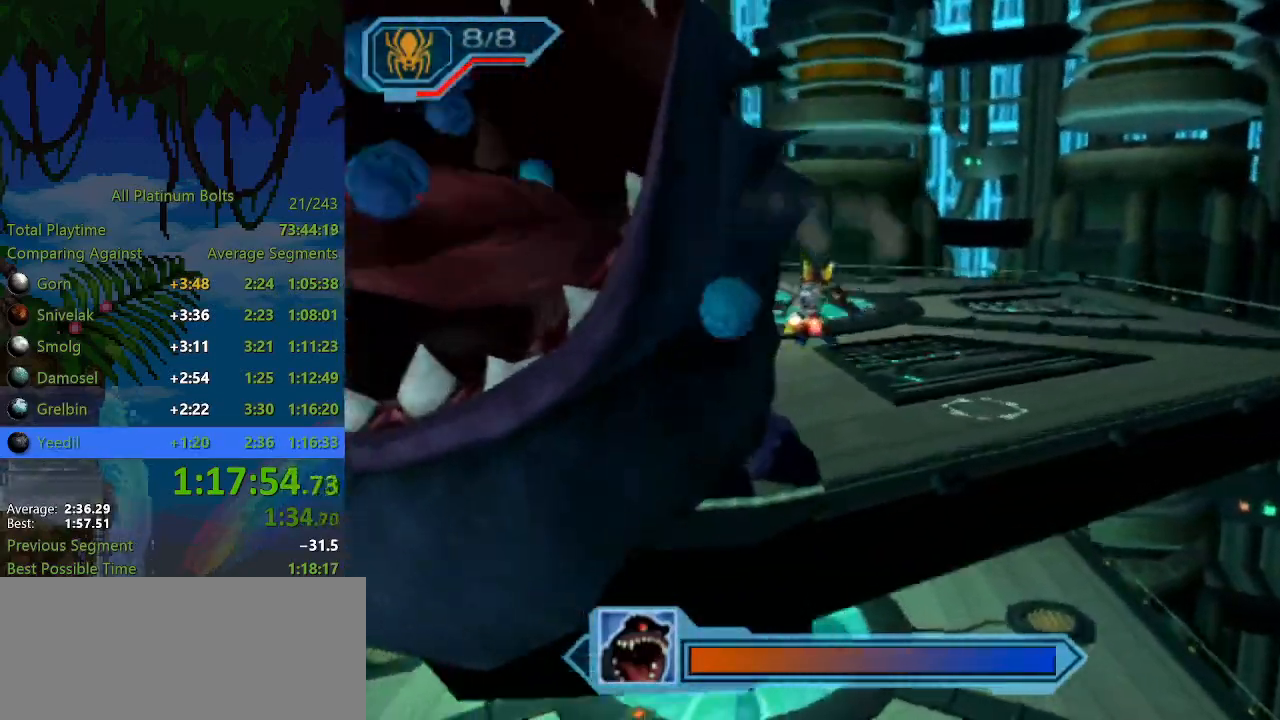
{"buttons": ["R2"], "left_stick": "up-right", "right_stick": "right", "events": [[150, "CROSS", "up"], [200, "R2", "down"], [233, "right_stick", "center"], [450, "right_stick", "right"]]}
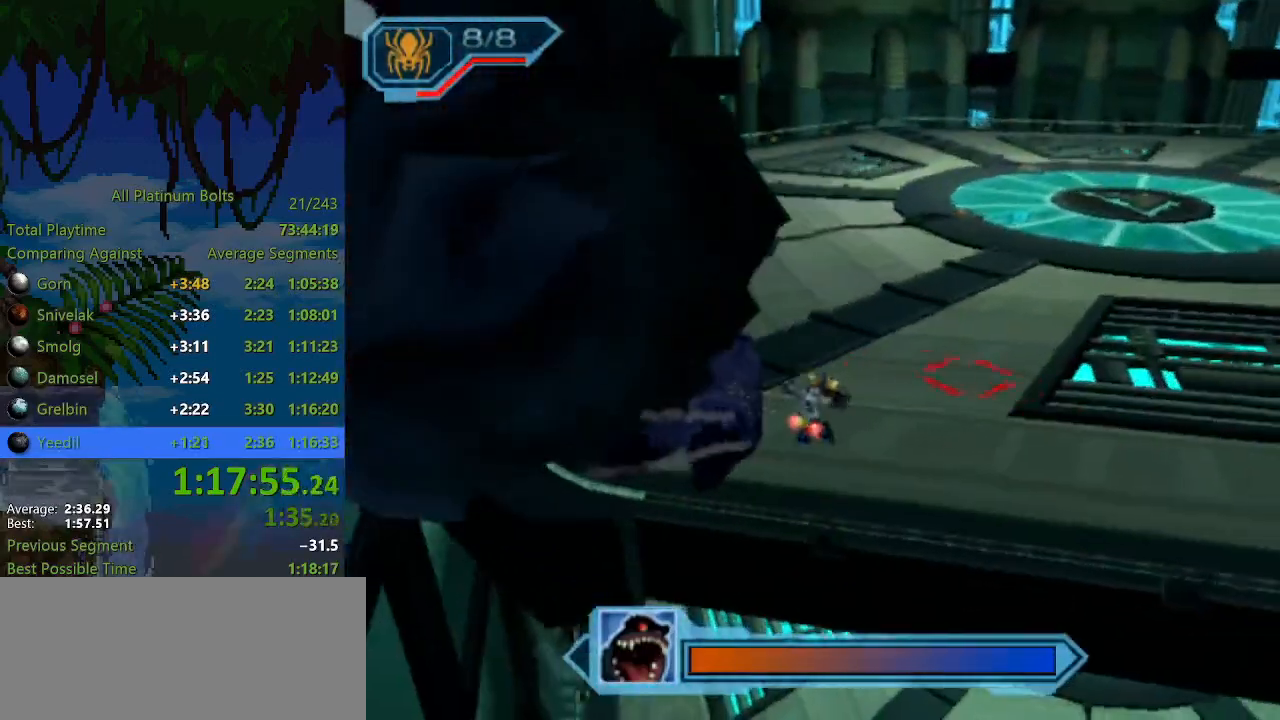
{"buttons": ["R2"], "left_stick": "right", "right_stick": "center", "events": [[133, "left_stick", "right"], [167, "right_stick", "center"], [383, "right_stick", "right"], [500, "right_stick", "center"]]}
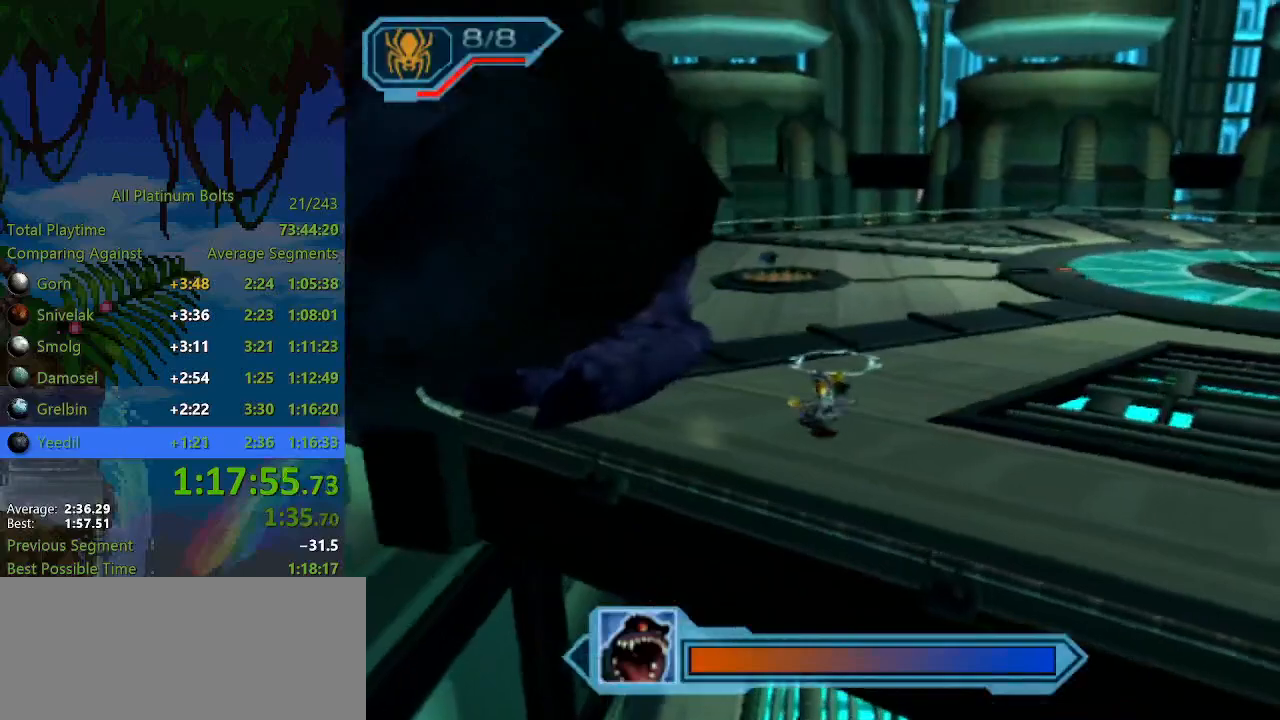
{"buttons": ["R2"], "left_stick": "up-right", "right_stick": "center", "events": [[400, "left_stick", "up-right"]]}
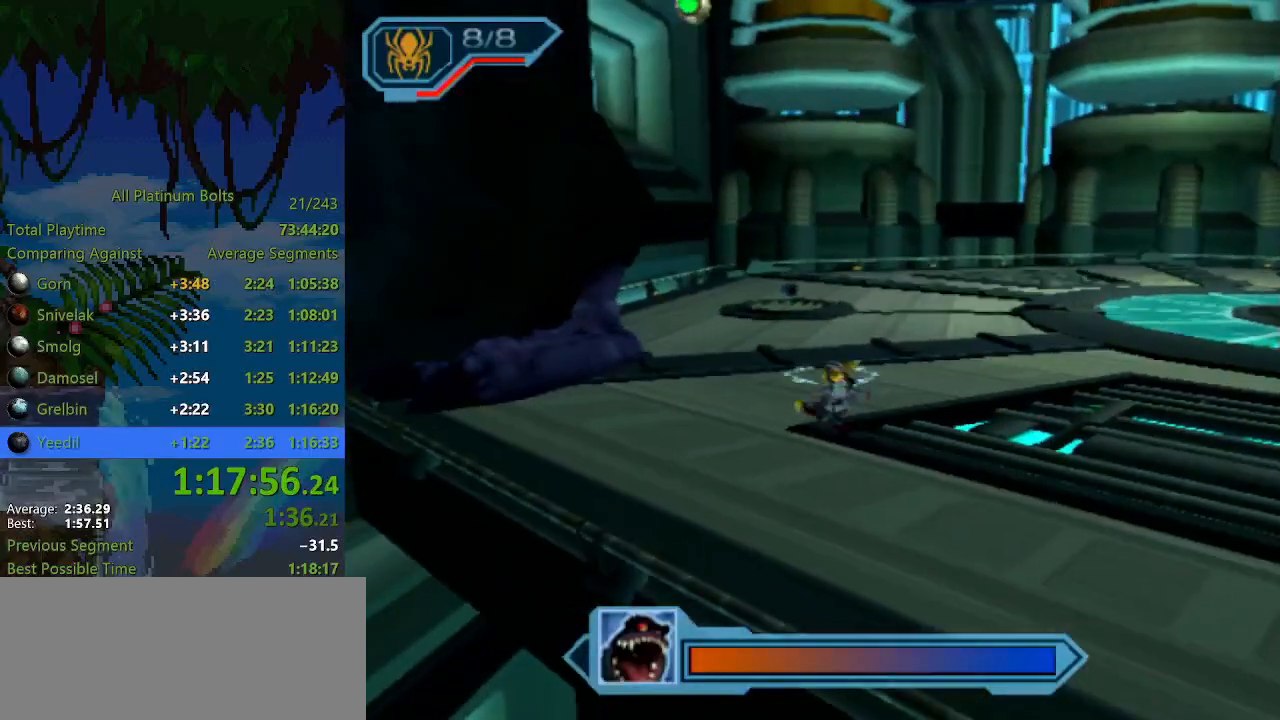
{"buttons": ["R2"], "left_stick": "center", "right_stick": "center", "events": [[50, "left_stick", "center"], [267, "left_stick", "right"], [383, "left_stick", "center"]]}
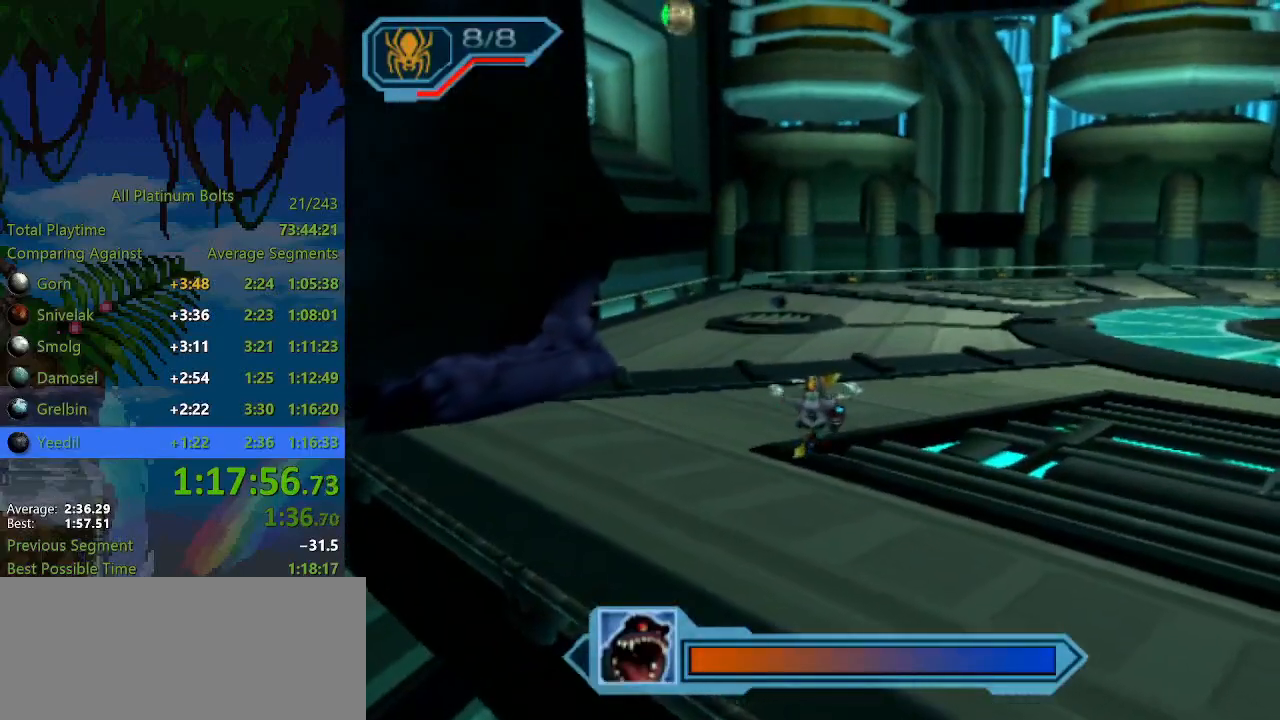
{"buttons": [], "left_stick": "center", "right_stick": "center", "events": [[33, "R2", "up"], [83, "CROSS", "down"], [167, "CROSS", "up"], [217, "CROSS", "down"], [367, "CIRCLE", "down"], [383, "CROSS", "up"], [483, "CIRCLE", "up"]]}
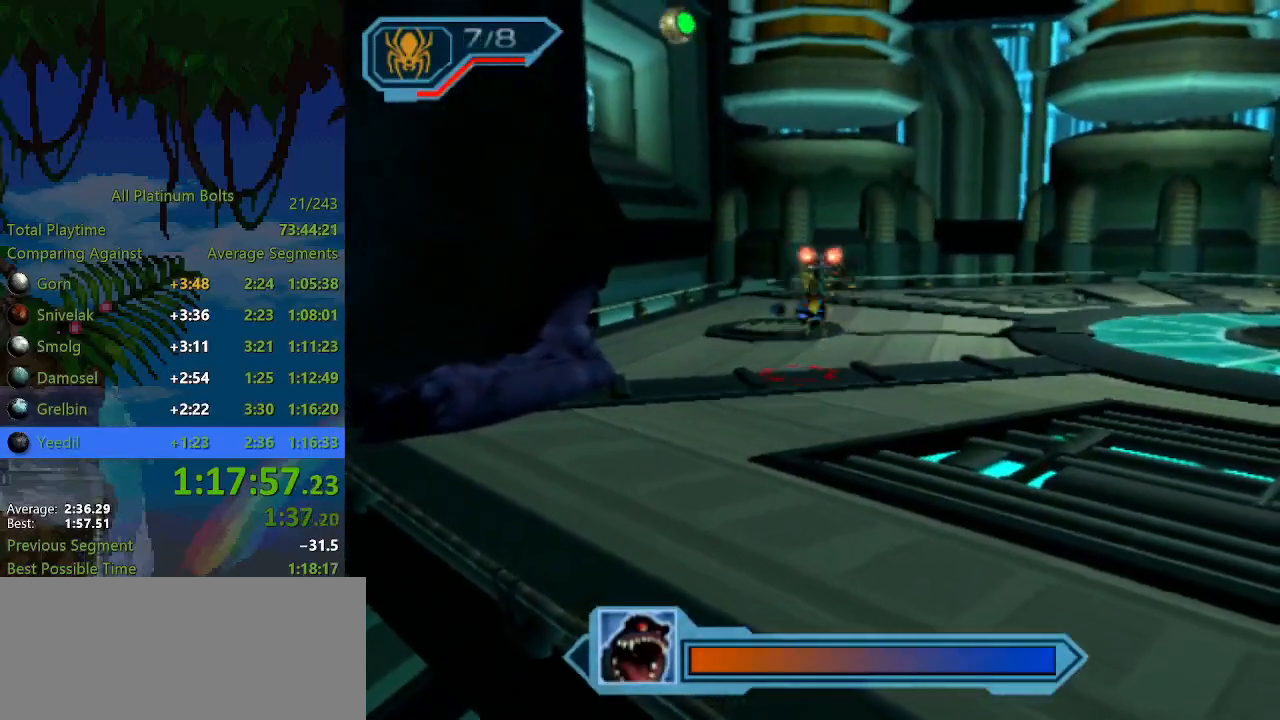
{"buttons": ["CROSS"], "left_stick": "center", "right_stick": "center", "events": [[67, "START", "down"], [167, "START", "up"], [283, "CROSS", "down"], [367, "CROSS", "up"], [367, "DPAD_RIGHT", "down"], [483, "CROSS", "down"], [483, "DPAD_RIGHT", "up"]]}
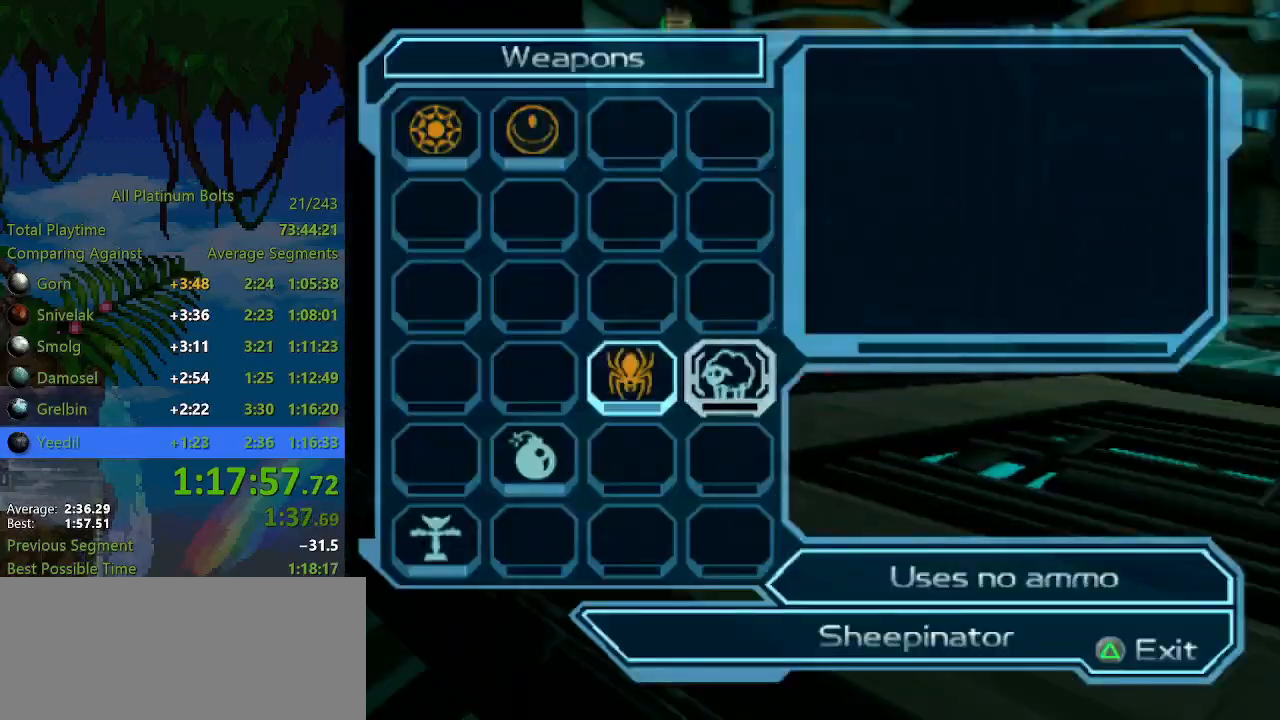
{"buttons": [], "left_stick": "center", "right_stick": "center", "events": [[83, "CROSS", "up"], [250, "START", "down"], [367, "START", "up"]]}
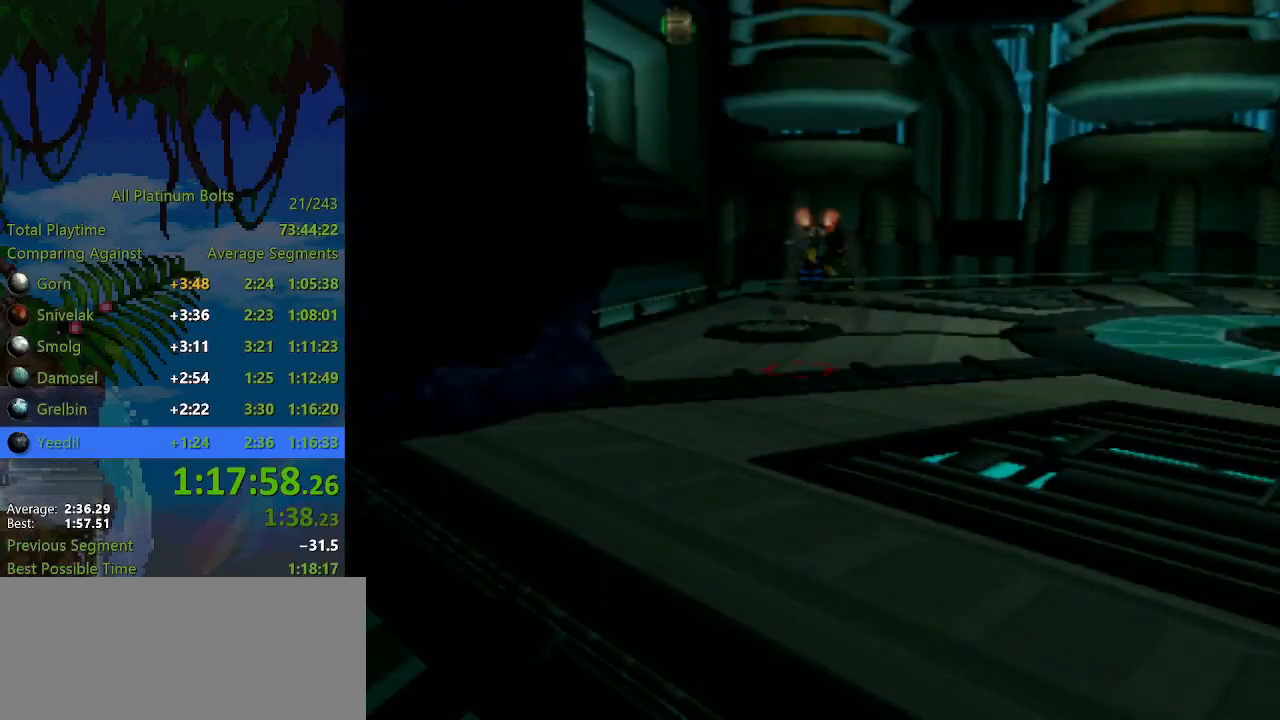
{"buttons": [], "left_stick": "center", "right_stick": "center", "events": [[333, "START", "down"], [400, "START", "up"]]}
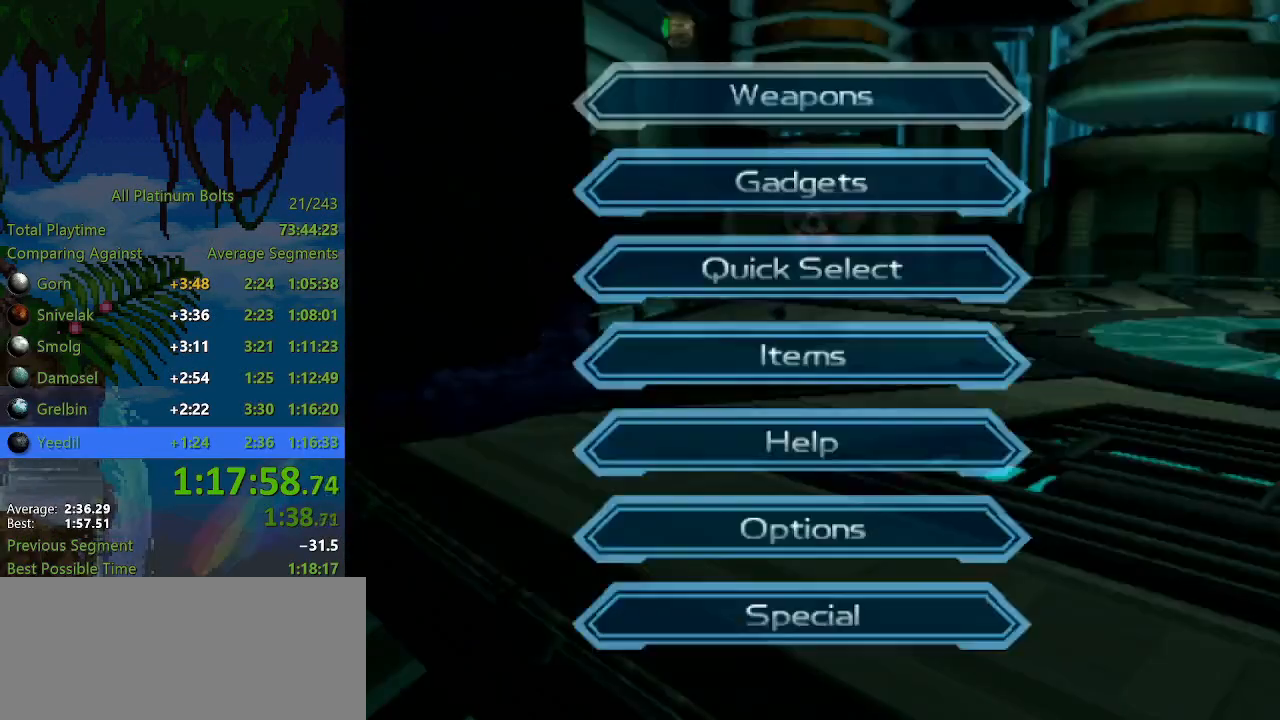
{"buttons": [], "left_stick": "center", "right_stick": "center", "events": [[33, "CROSS", "down"], [133, "CROSS", "up"], [150, "DPAD_LEFT", "down"], [250, "DPAD_LEFT", "up"], [350, "CROSS", "down"], [433, "CROSS", "up"]]}
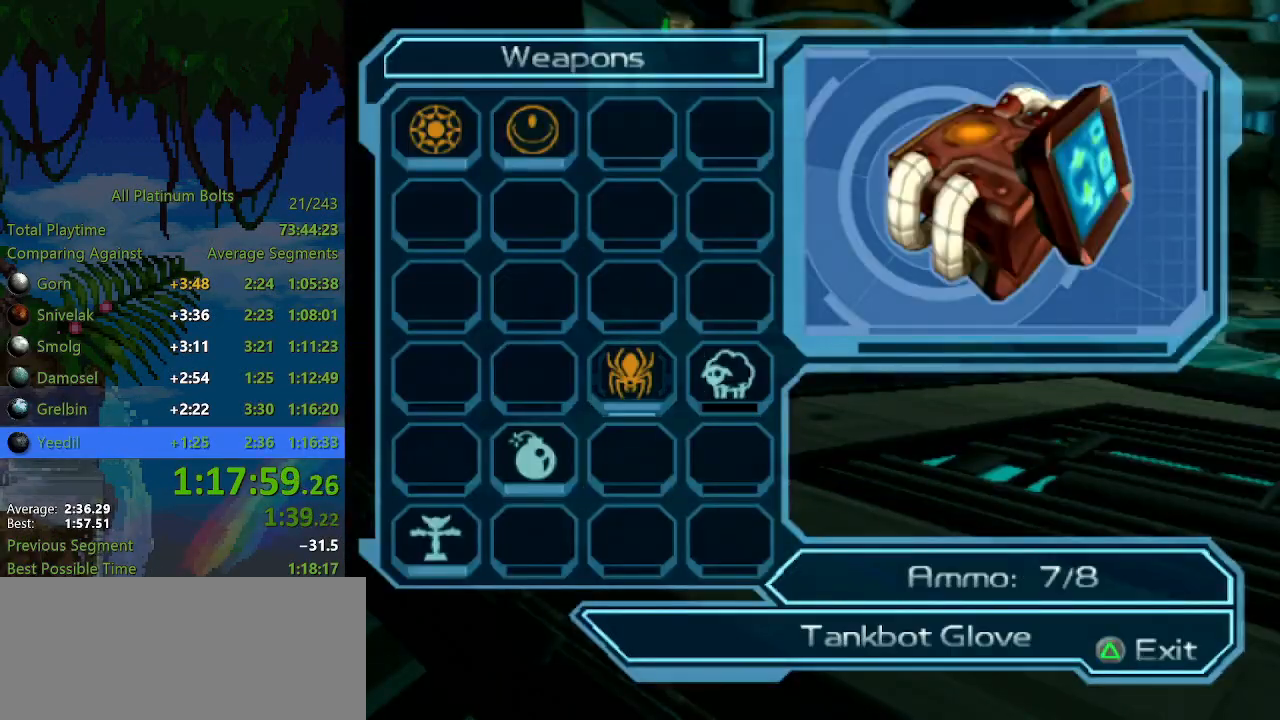
{"buttons": [], "left_stick": "center", "right_stick": "center", "events": [[33, "START", "down"], [133, "START", "up"], [283, "CIRCLE", "down"], [367, "CIRCLE", "up"]]}
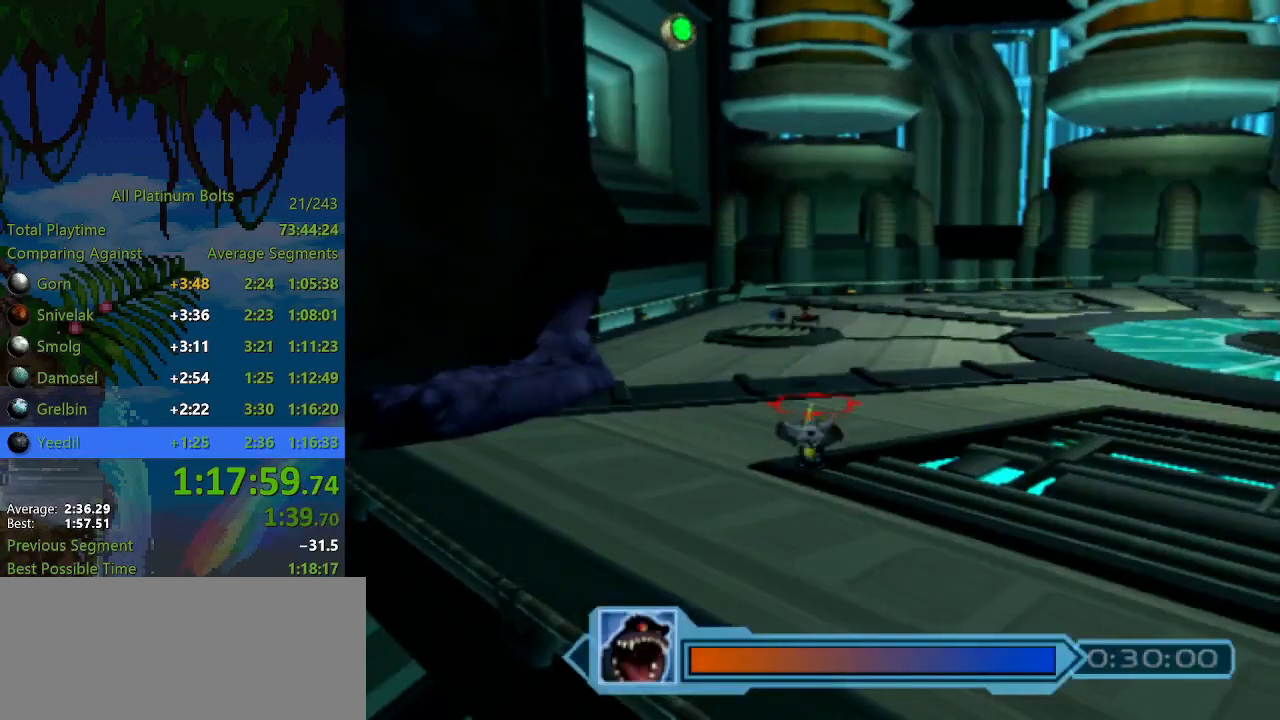
{"buttons": [], "left_stick": "center", "right_stick": "center", "events": []}
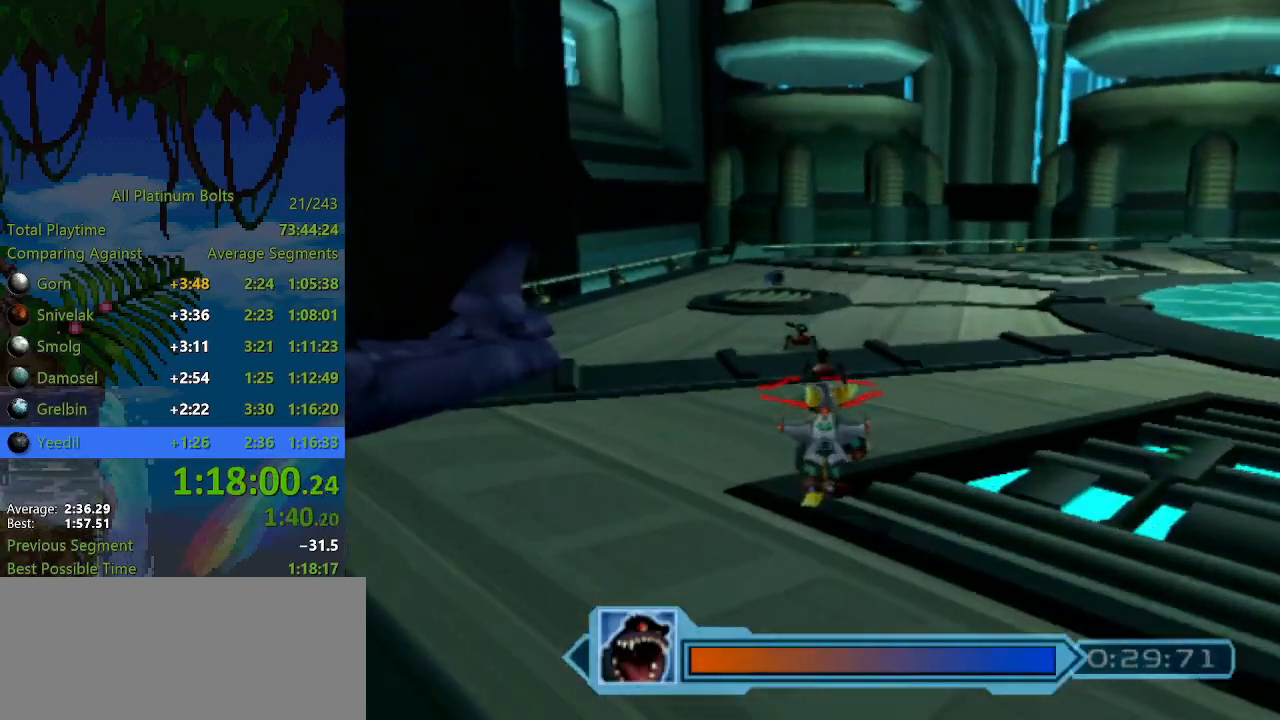
{"buttons": [], "left_stick": "center", "right_stick": "center", "events": [[167, "left_stick", "left"], [283, "left_stick", "center"]]}
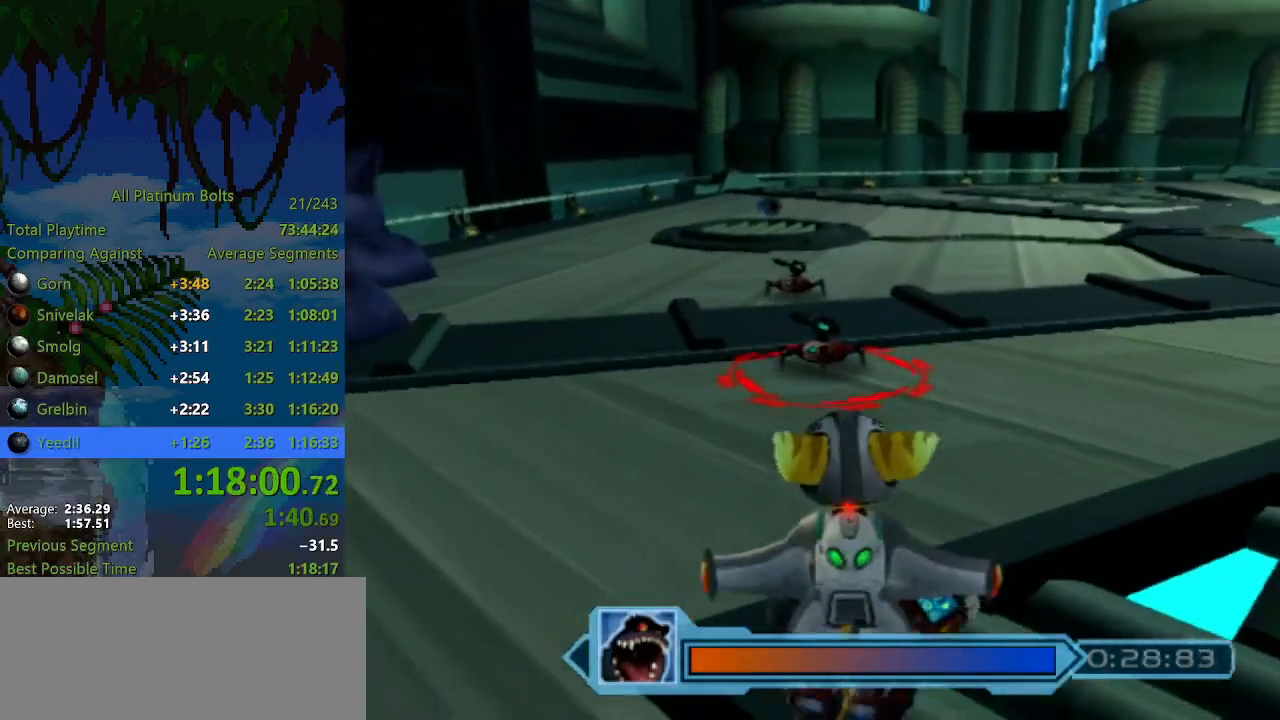
{"buttons": ["CROSS"], "left_stick": "center", "right_stick": "center", "events": [[117, "CROSS", "down"], [183, "CROSS", "up"], [250, "CROSS", "down"], [317, "CROSS", "up"], [367, "CROSS", "down"], [417, "CROSS", "up"], [500, "CROSS", "down"]]}